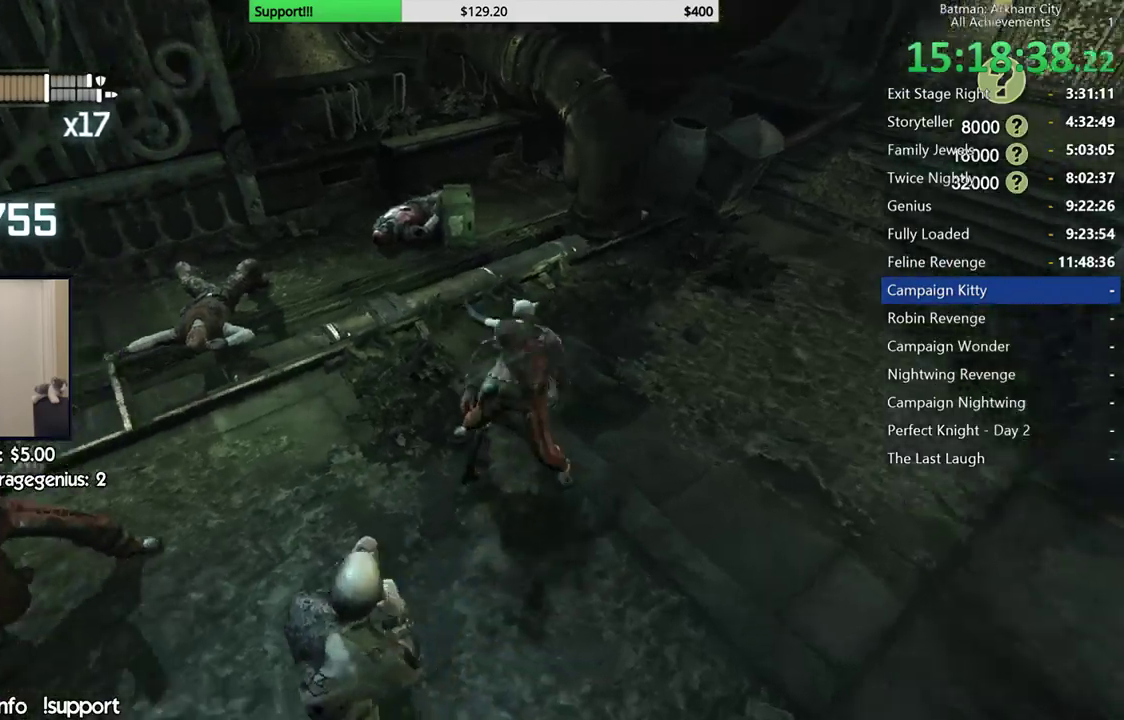
Gameplay with a controller (Xbox layout); each line is a JSON object with the inputs held at the frame after it. "events" lists button and stick changes between this image and that frame as [ms after this image, input, new state], when the widget could be followed in between. Not read: Z.
{"buttons": [], "left_stick": "left", "right_stick": "center", "events": [[183, "left_stick", "left"], [317, "right_stick", "center"], [383, "X", "down"], [500, "X", "up"]]}
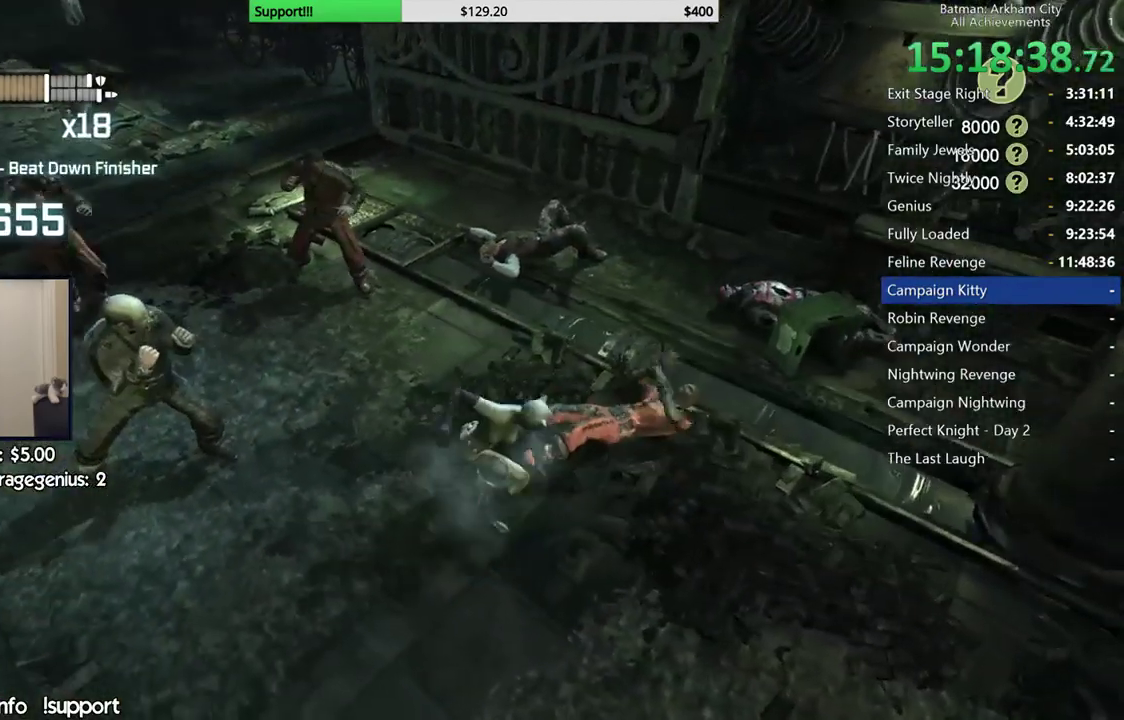
{"buttons": [], "left_stick": "right", "right_stick": "center", "events": [[83, "right_stick", "left"], [350, "right_stick", "center"], [400, "left_stick", "up"], [483, "left_stick", "right"]]}
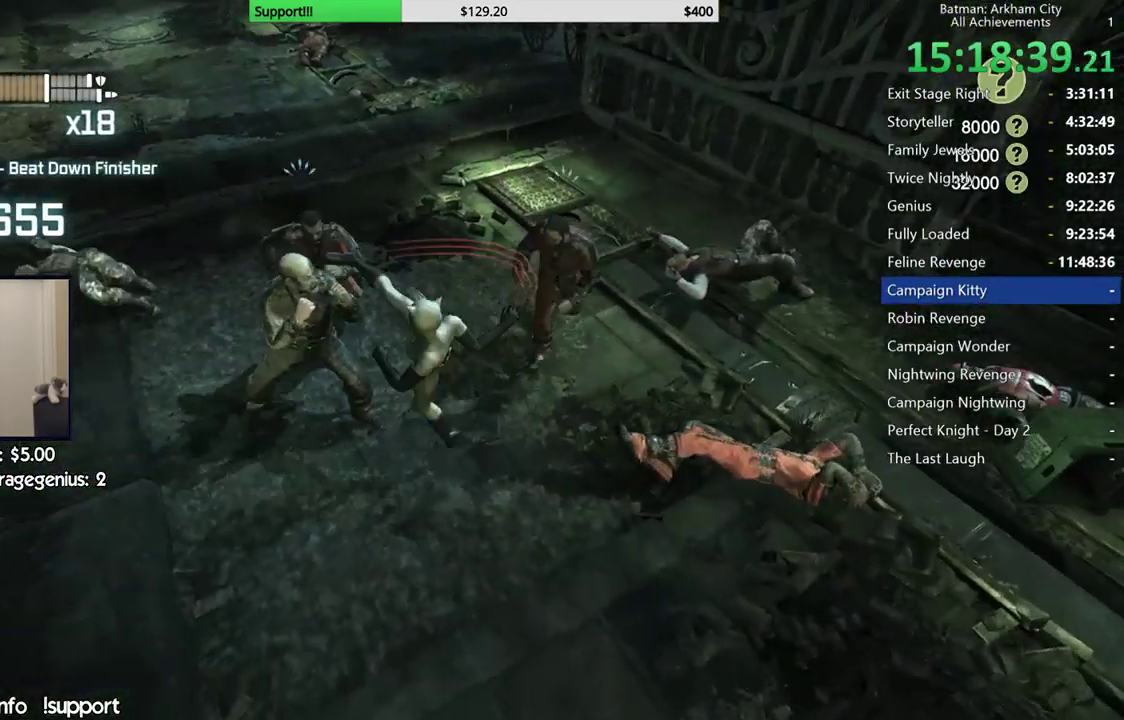
{"buttons": [], "left_stick": "right", "right_stick": "center"}
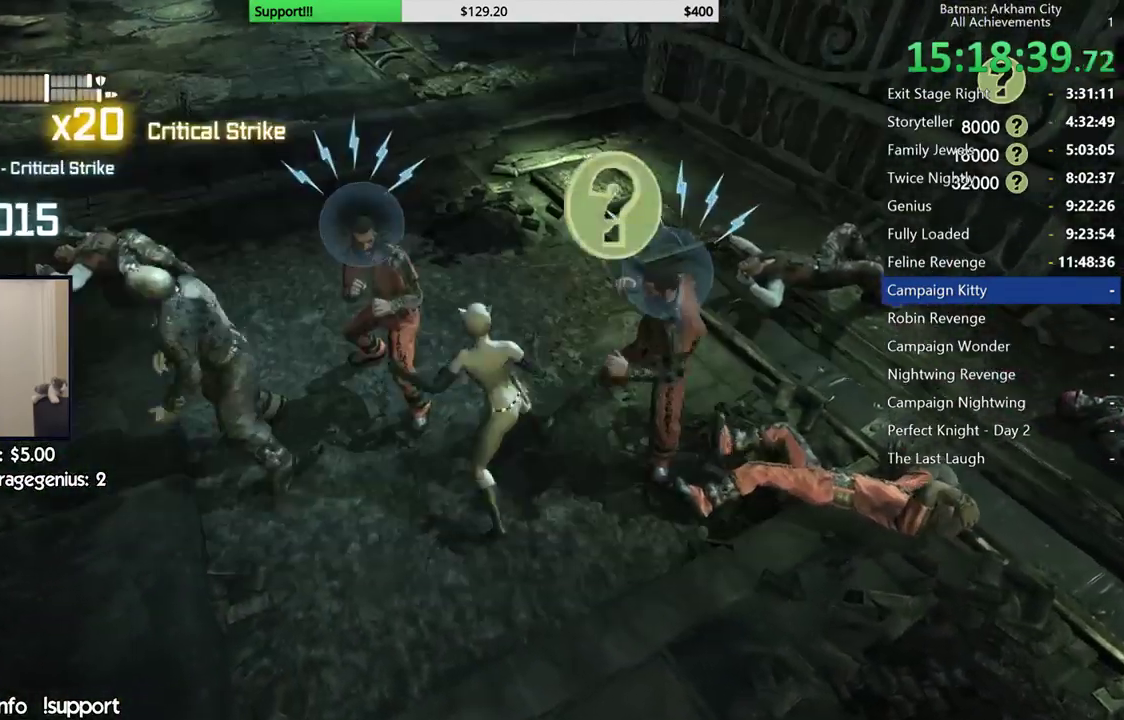
{"buttons": ["X"], "left_stick": "up", "right_stick": "center", "events": [[50, "left_stick", "up-left"], [167, "X", "down"], [267, "X", "up"], [317, "X", "down"], [417, "X", "up"], [417, "left_stick", "up"], [467, "X", "down"]]}
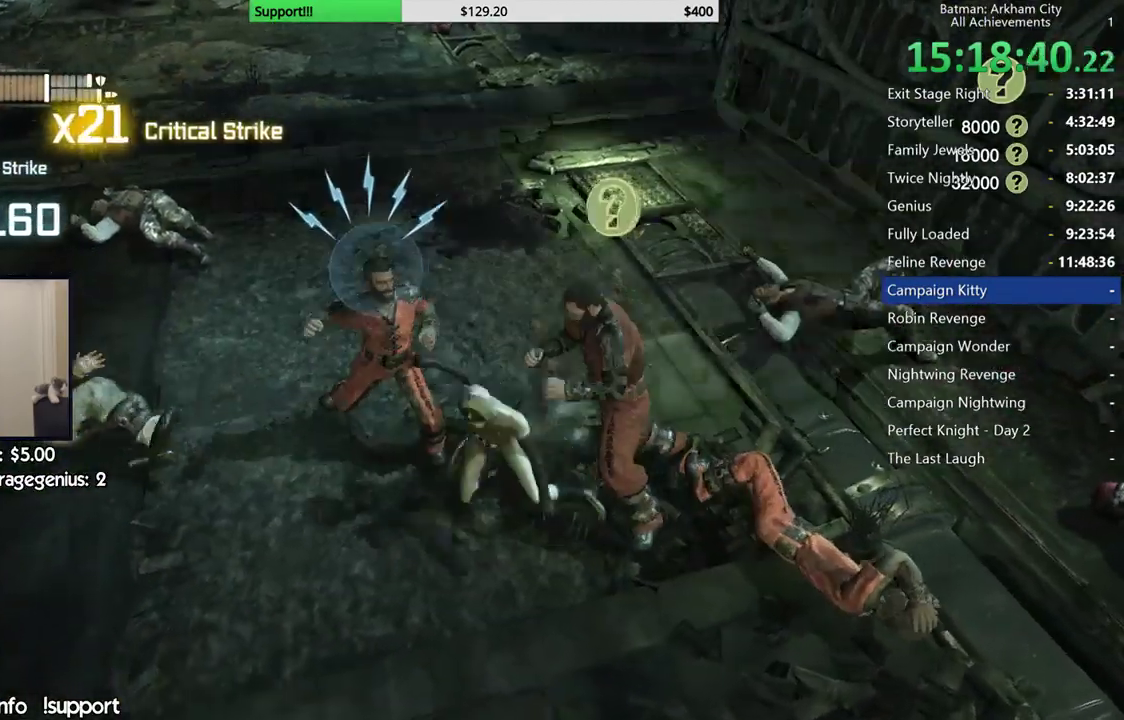
{"buttons": [], "left_stick": "up", "right_stick": "center", "events": [[67, "X", "up"], [133, "X", "down"], [250, "X", "up"]]}
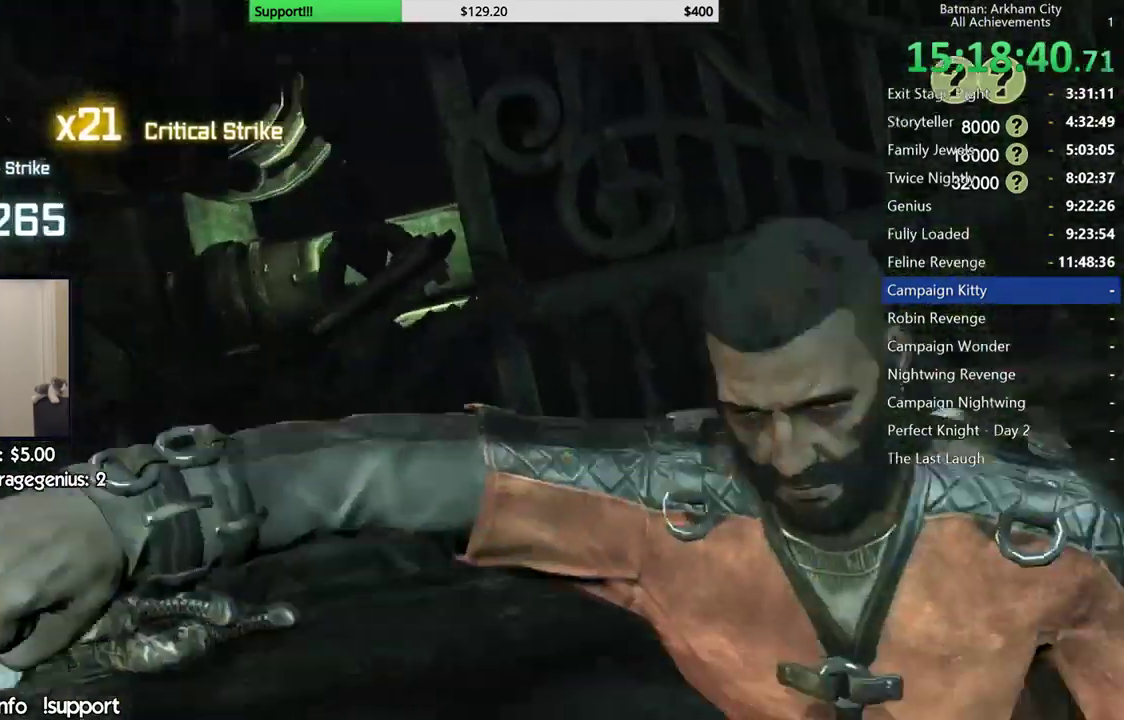
{"buttons": [], "left_stick": "up", "right_stick": "center", "events": [[50, "X", "down"], [117, "X", "up"], [250, "A", "down"], [350, "A", "up"]]}
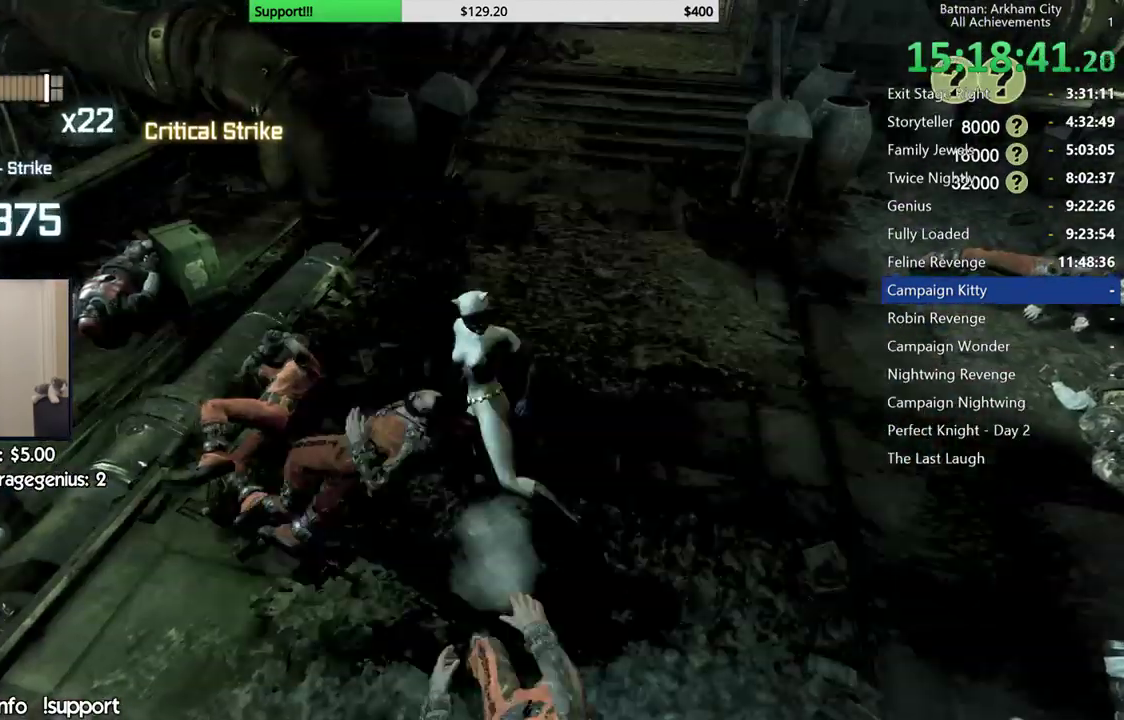
{"buttons": [], "left_stick": "center", "right_stick": "center", "events": [[17, "left_stick", "center"], [183, "right_stick", "up-right"], [350, "right_stick", "center"]]}
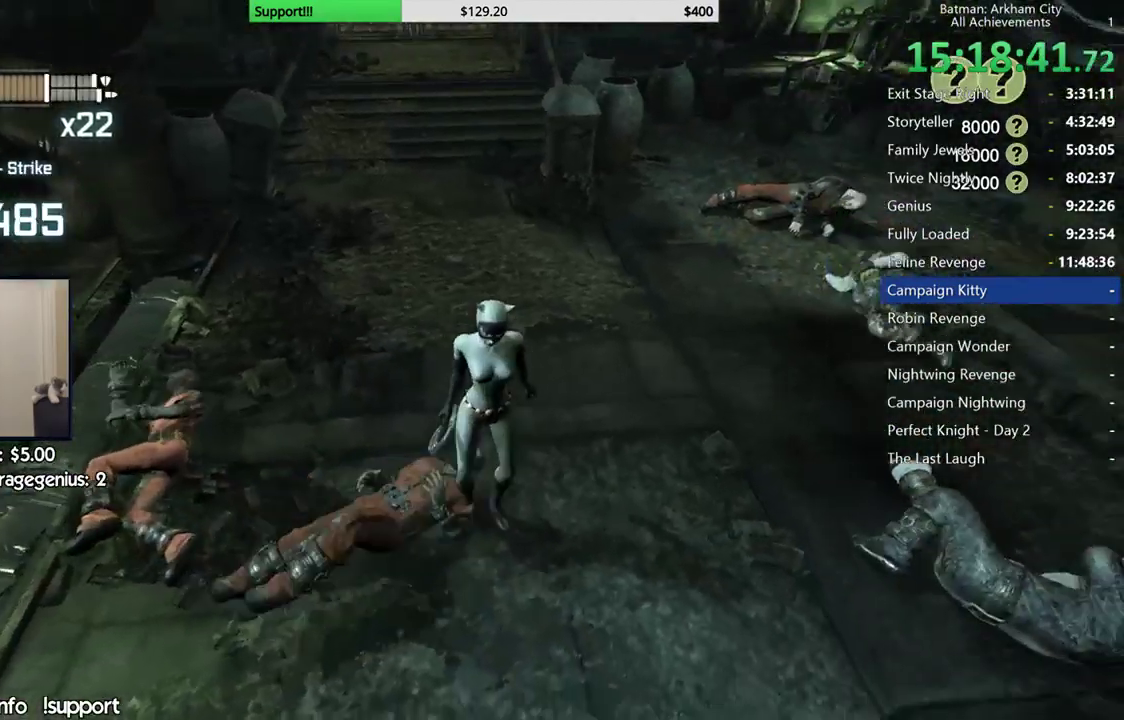
{"buttons": [], "left_stick": "center", "right_stick": "center", "events": []}
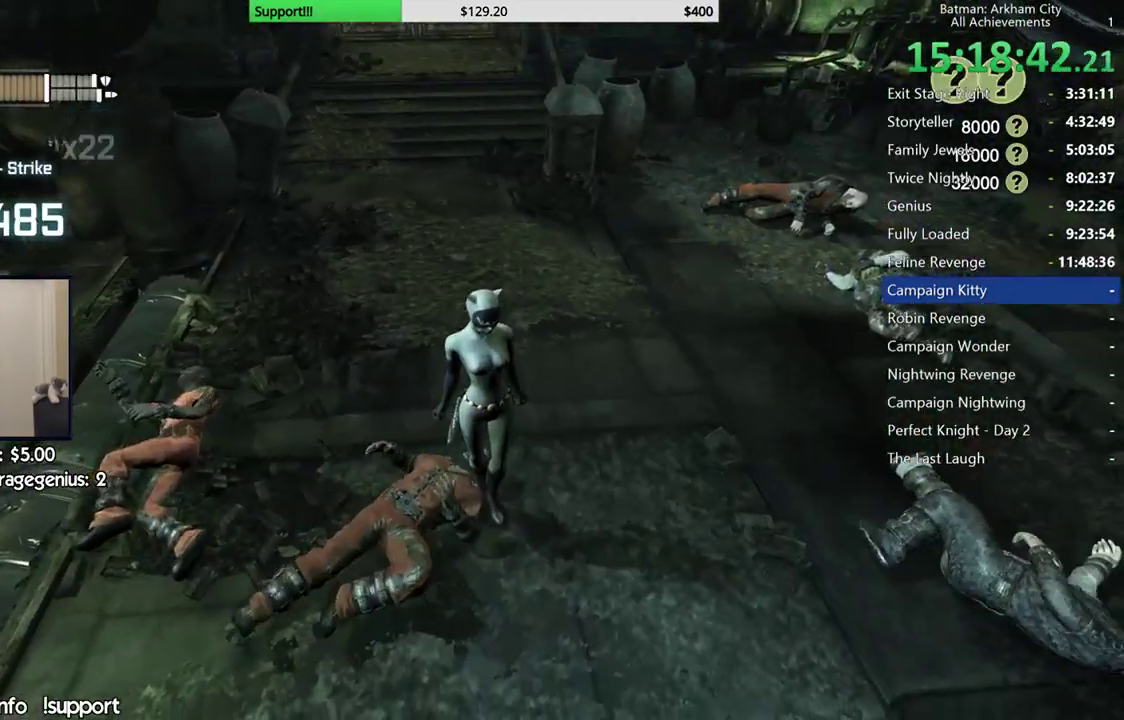
{"buttons": [], "left_stick": "center", "right_stick": "center", "events": []}
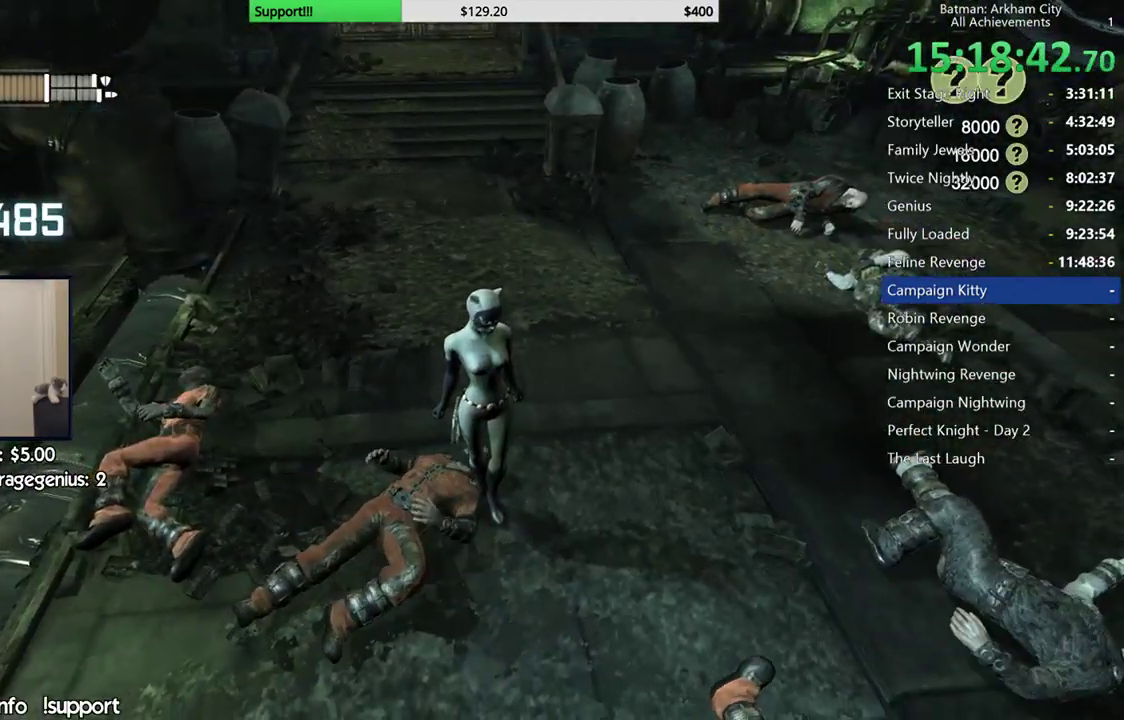
{"buttons": [], "left_stick": "center", "right_stick": "center", "events": []}
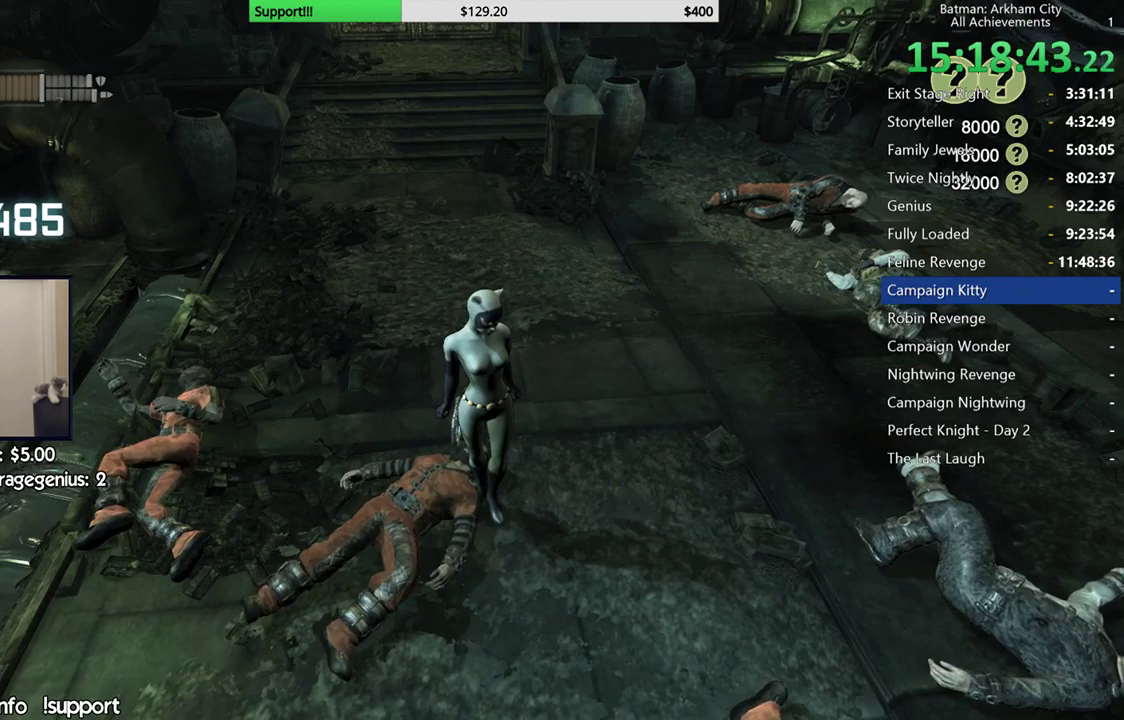
{"buttons": [], "left_stick": "center", "right_stick": "center", "events": []}
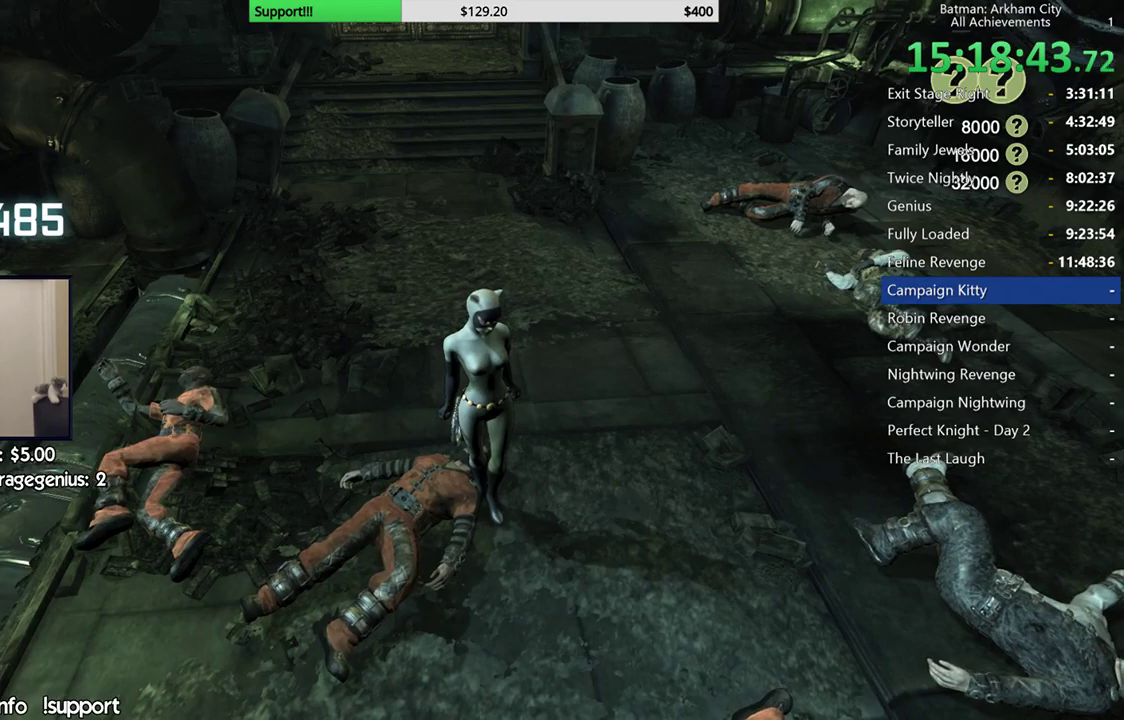
{"buttons": [], "left_stick": "center", "right_stick": "center", "events": []}
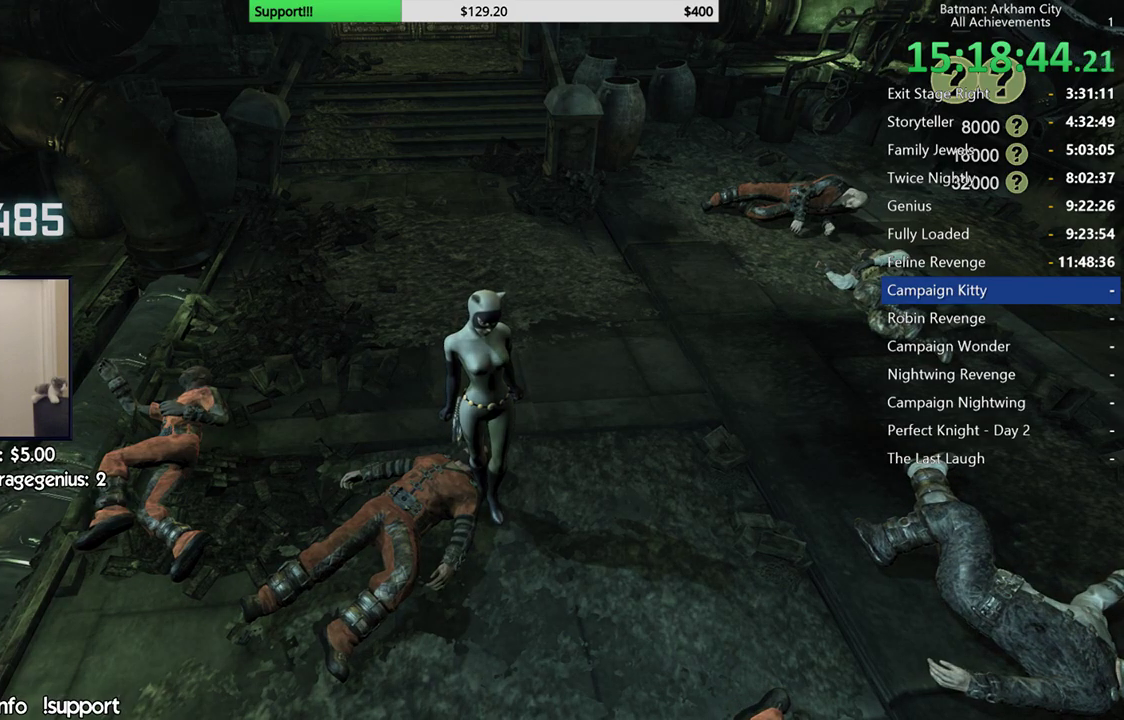
{"buttons": [], "left_stick": "center", "right_stick": "center", "events": []}
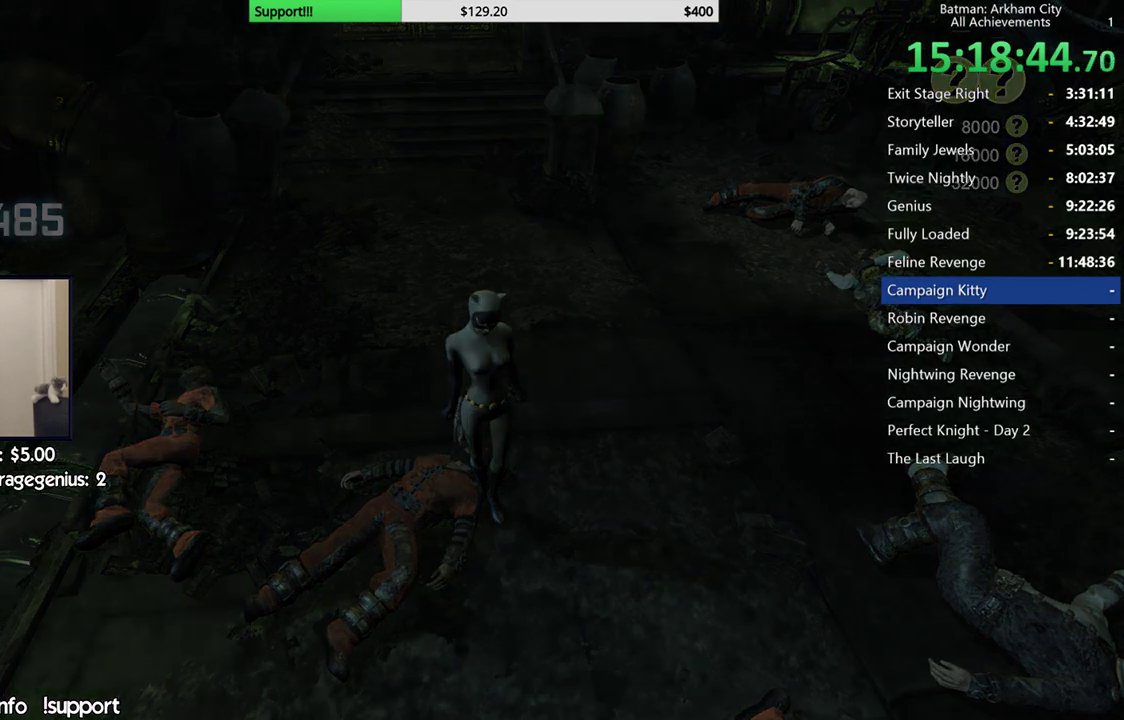
{"buttons": [], "left_stick": "center", "right_stick": "center", "events": []}
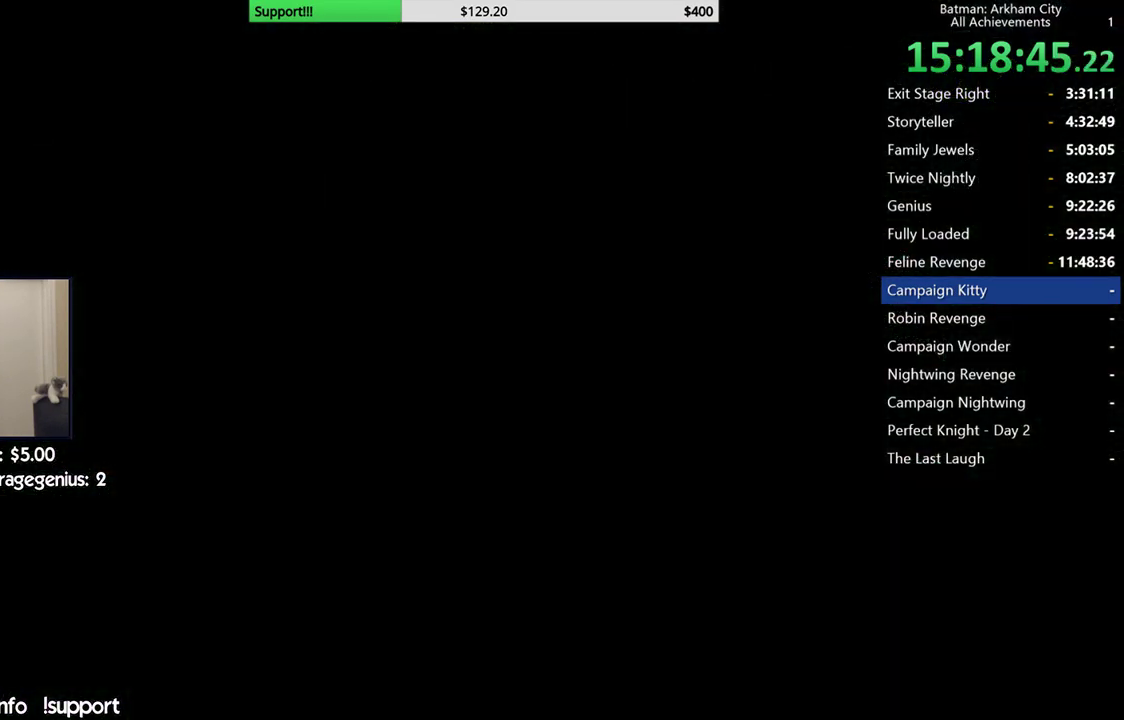
{"buttons": [], "left_stick": "center", "right_stick": "center", "events": []}
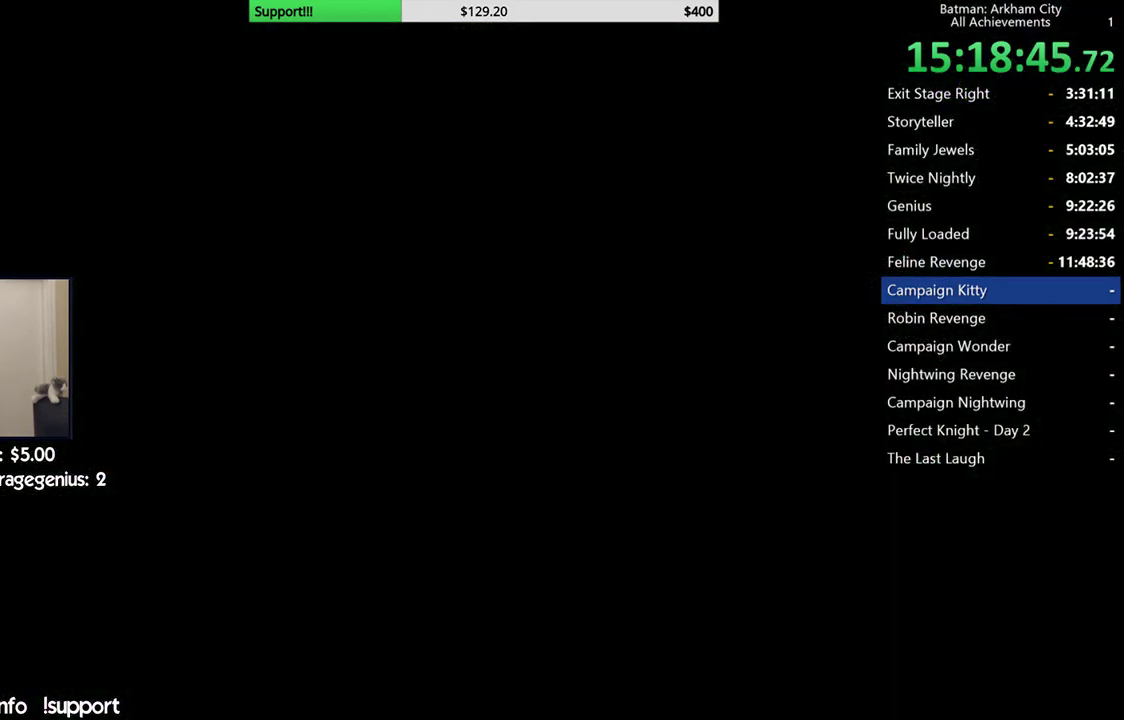
{"buttons": [], "left_stick": "center", "right_stick": "center", "events": []}
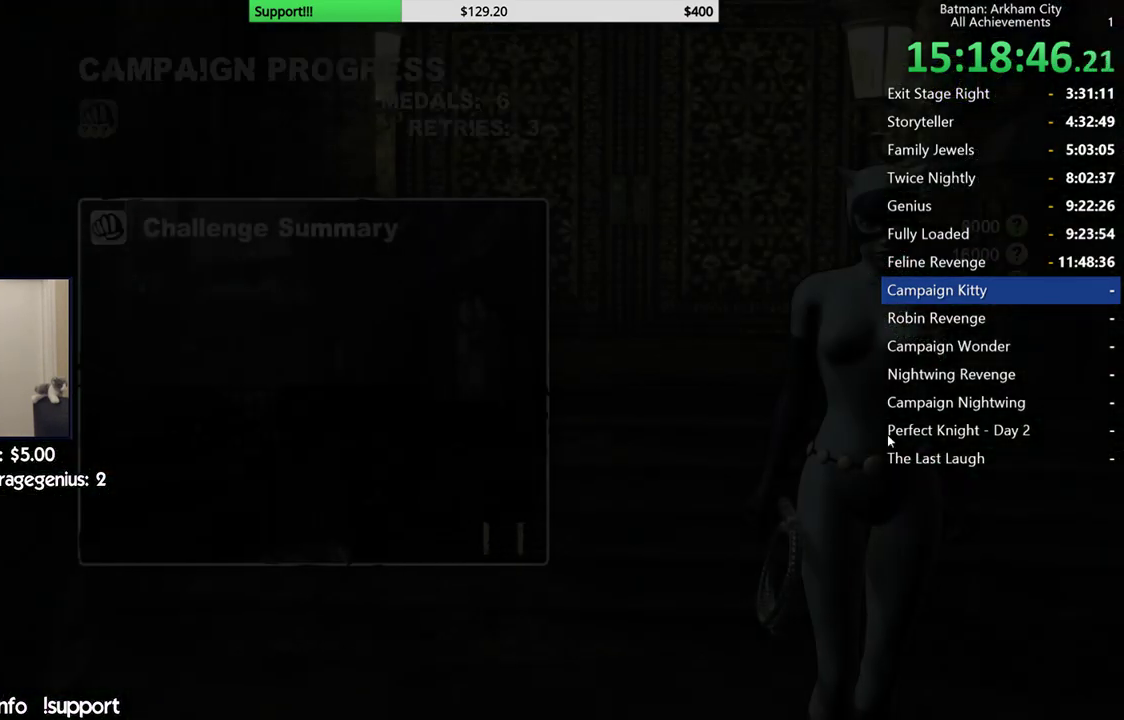
{"buttons": ["A"], "left_stick": "center", "right_stick": "center", "events": [[450, "A", "down"]]}
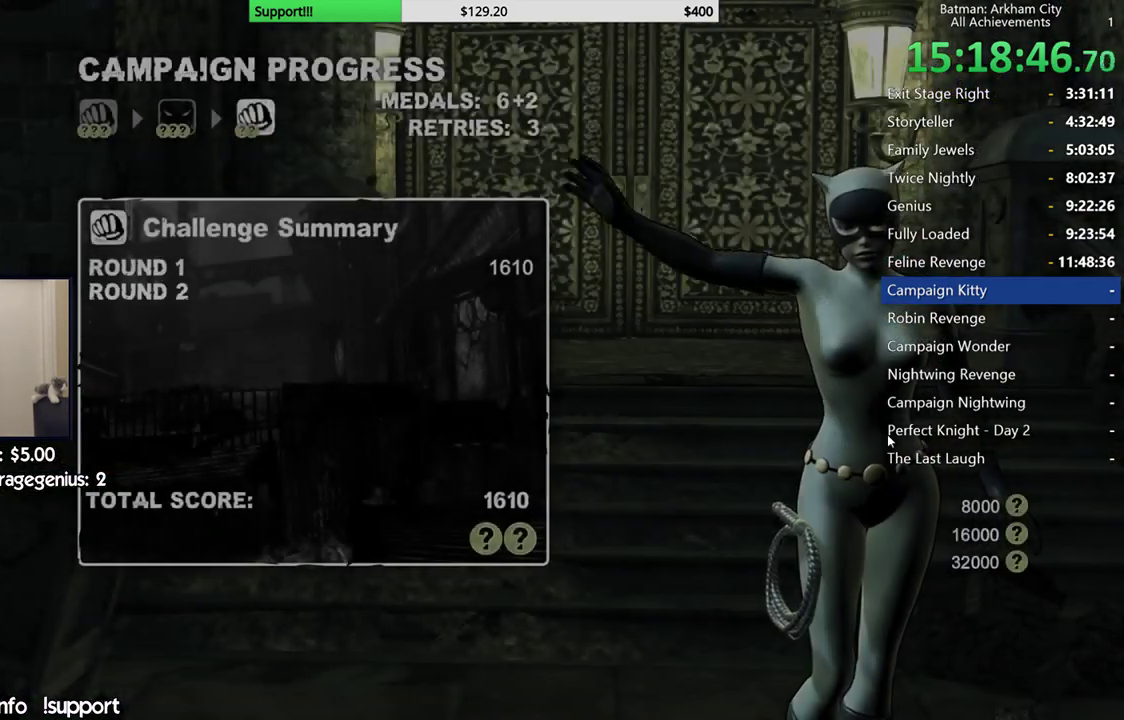
{"buttons": ["A"], "left_stick": "center", "right_stick": "center", "events": [[83, "A", "up"], [133, "A", "down"], [250, "A", "up"], [317, "A", "down"], [417, "A", "up"], [483, "A", "down"]]}
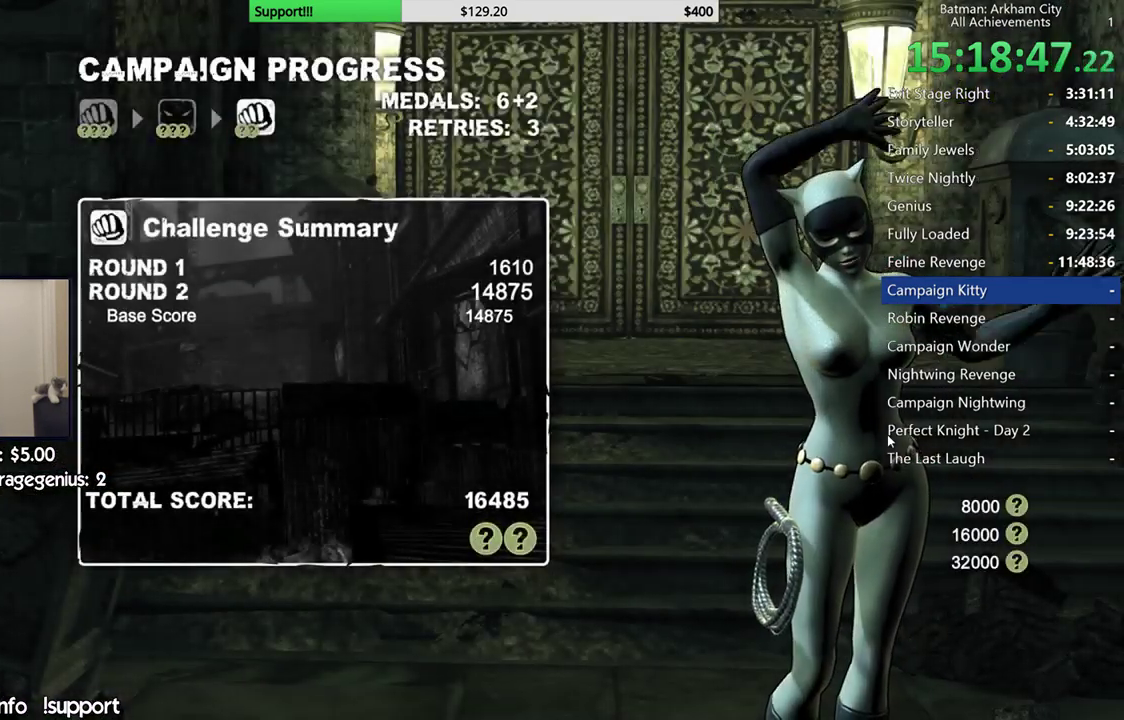
{"buttons": [], "left_stick": "center", "right_stick": "center", "events": [[100, "A", "up"], [167, "A", "down"], [267, "A", "up"], [350, "A", "down"], [450, "A", "up"]]}
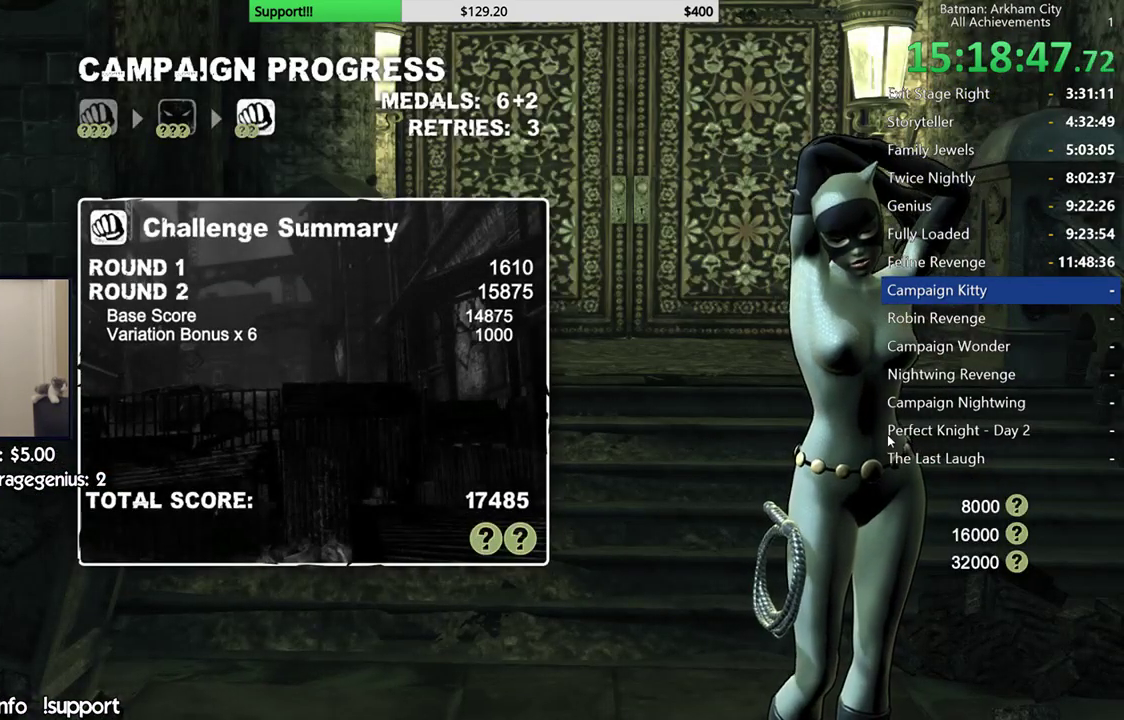
{"buttons": [], "left_stick": "center", "right_stick": "center", "events": [[17, "A", "down"], [133, "A", "up"], [217, "A", "down"], [317, "A", "up"], [400, "A", "down"], [483, "A", "up"]]}
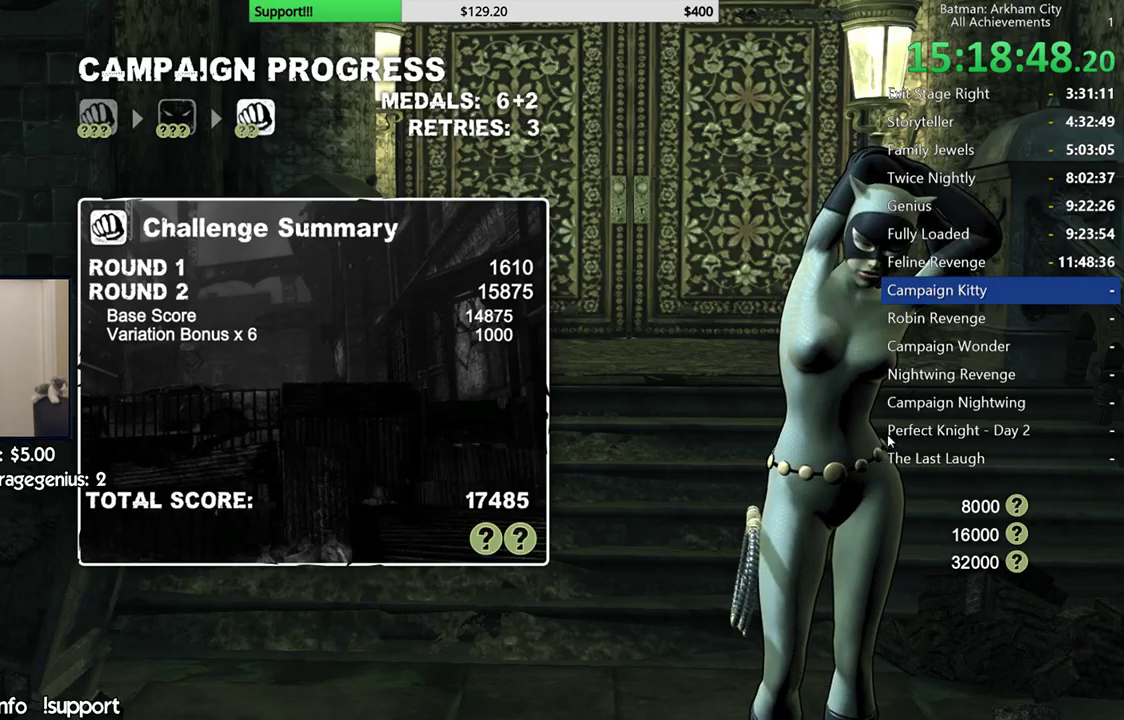
{"buttons": [], "left_stick": "center", "right_stick": "center", "events": [[83, "A", "down"], [200, "A", "up"]]}
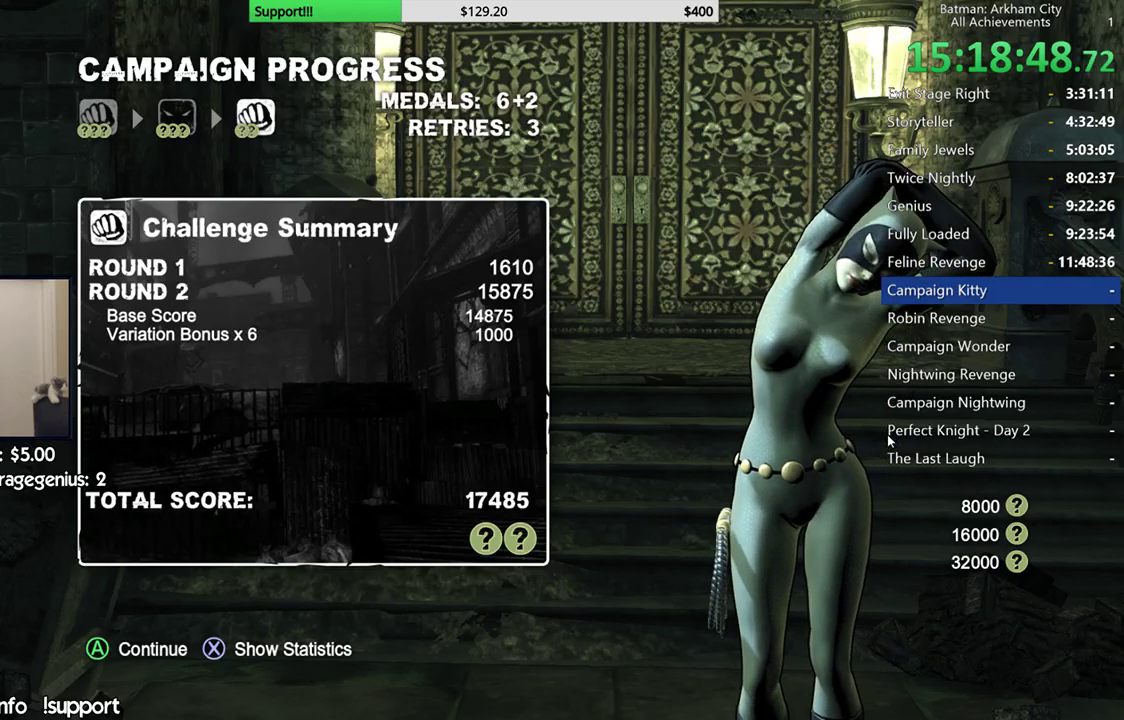
{"buttons": [], "left_stick": "center", "right_stick": "center", "events": [[100, "A", "down"], [200, "A", "up"]]}
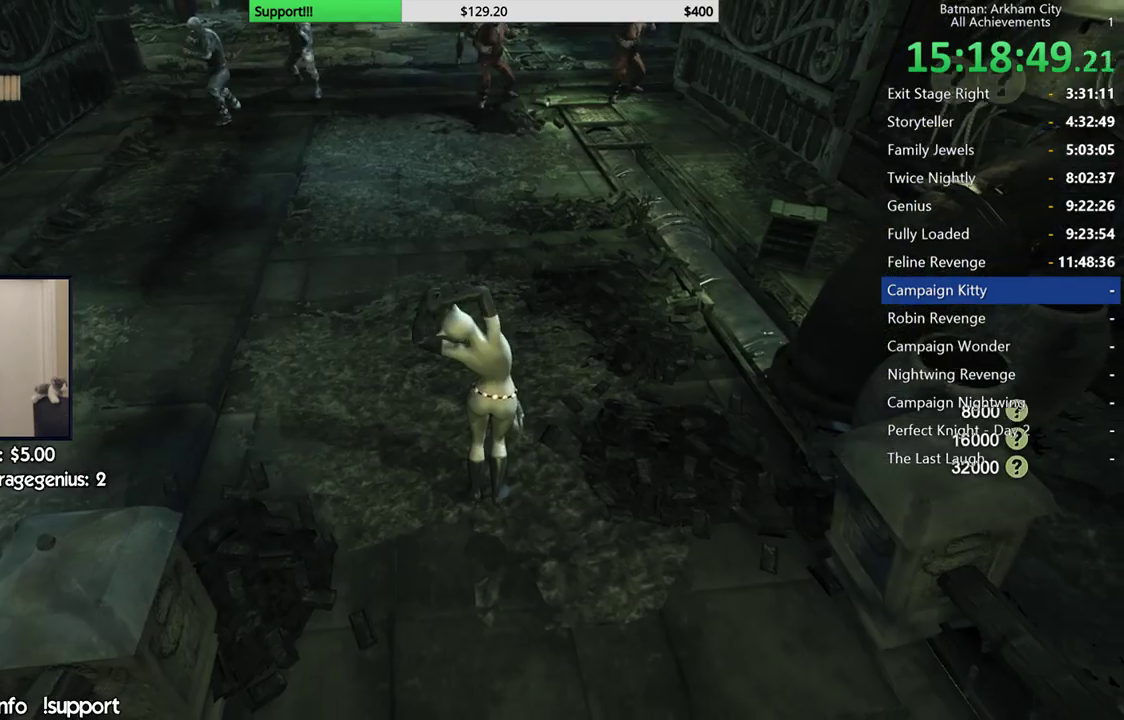
{"buttons": ["A"], "left_stick": "up", "right_stick": "center", "events": [[217, "left_stick", "up"], [300, "A", "down"]]}
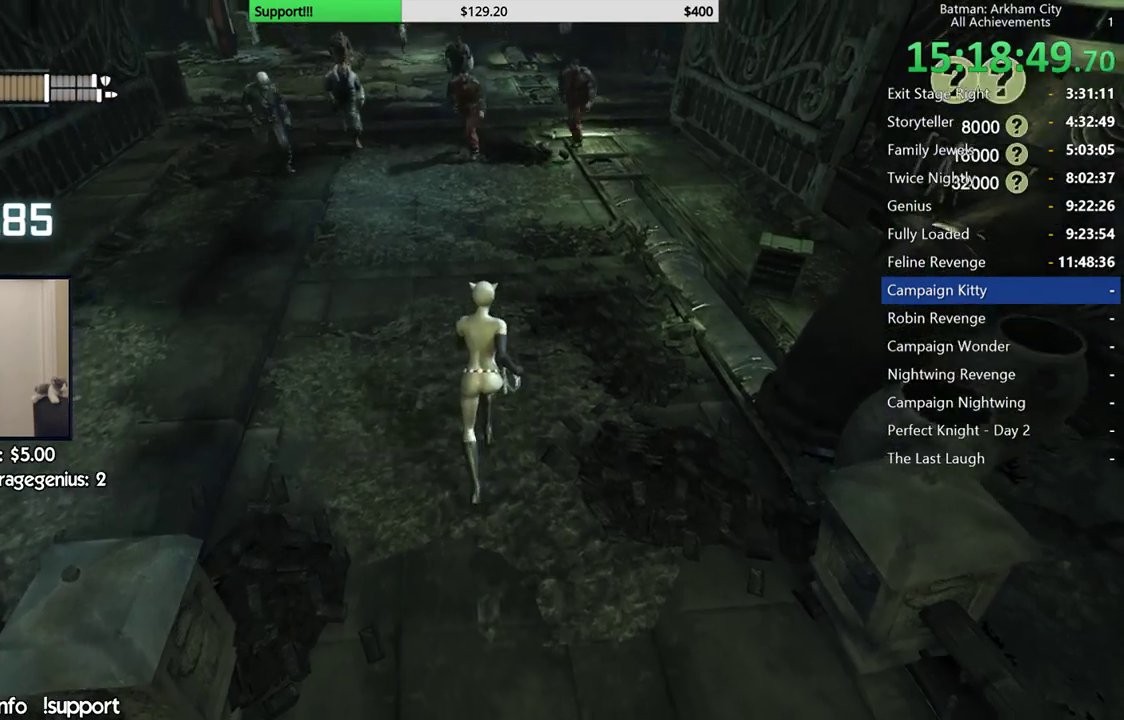
{"buttons": ["B"], "left_stick": "up-left", "right_stick": "center", "events": [[33, "left_stick", "up-left"], [200, "left_stick", "up"], [350, "left_stick", "up-left"], [483, "A", "up"], [500, "B", "down"]]}
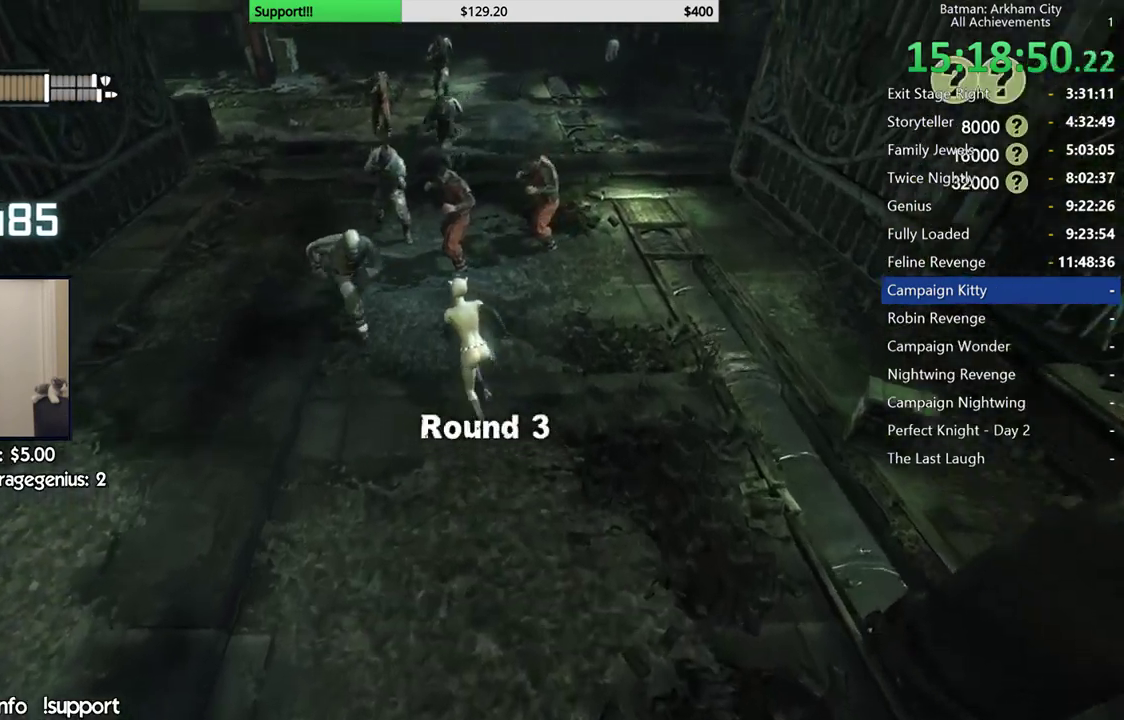
{"buttons": ["X"], "left_stick": "up-left", "right_stick": "center", "events": [[133, "B", "up"], [217, "right_stick", "down-left"], [367, "right_stick", "center"], [483, "X", "down"]]}
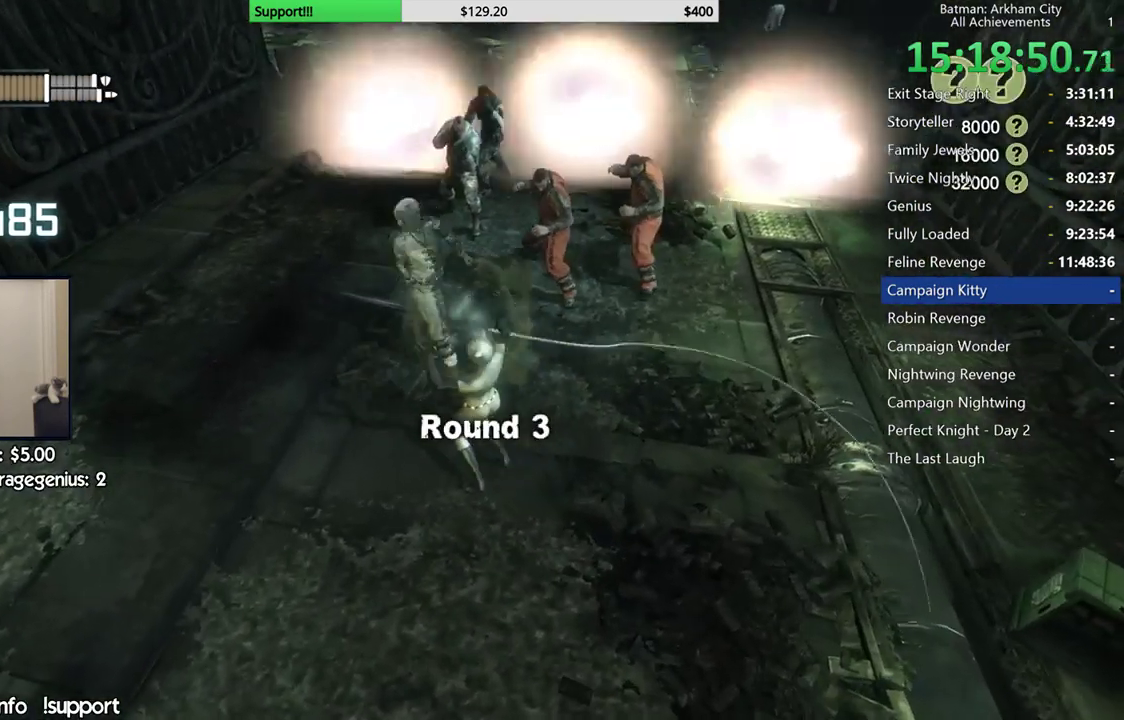
{"buttons": ["X"], "left_stick": "up-left", "right_stick": "center", "events": [[67, "X", "up"], [117, "X", "down"], [217, "X", "up"], [283, "X", "down"], [383, "X", "up"], [450, "X", "down"]]}
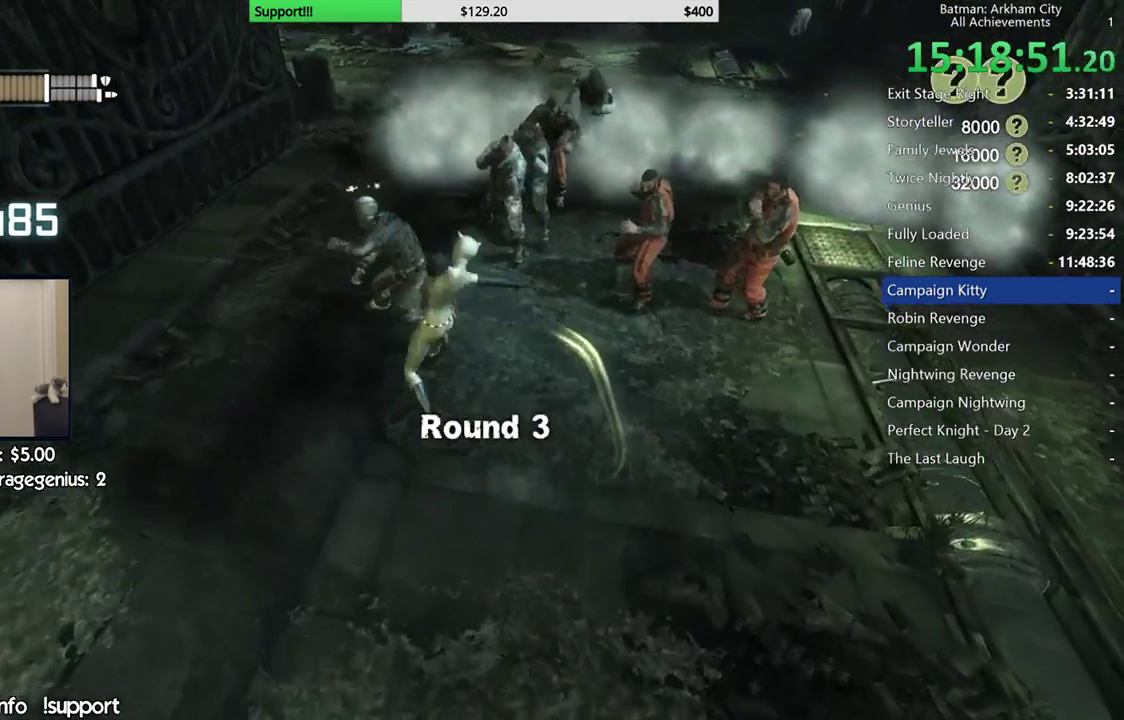
{"buttons": [], "left_stick": "center", "right_stick": "right", "events": [[17, "X", "up"], [50, "left_stick", "center"], [117, "X", "down"], [183, "X", "up"], [267, "X", "down"], [350, "X", "up"], [383, "right_stick", "right"], [417, "X", "down"], [500, "X", "up"]]}
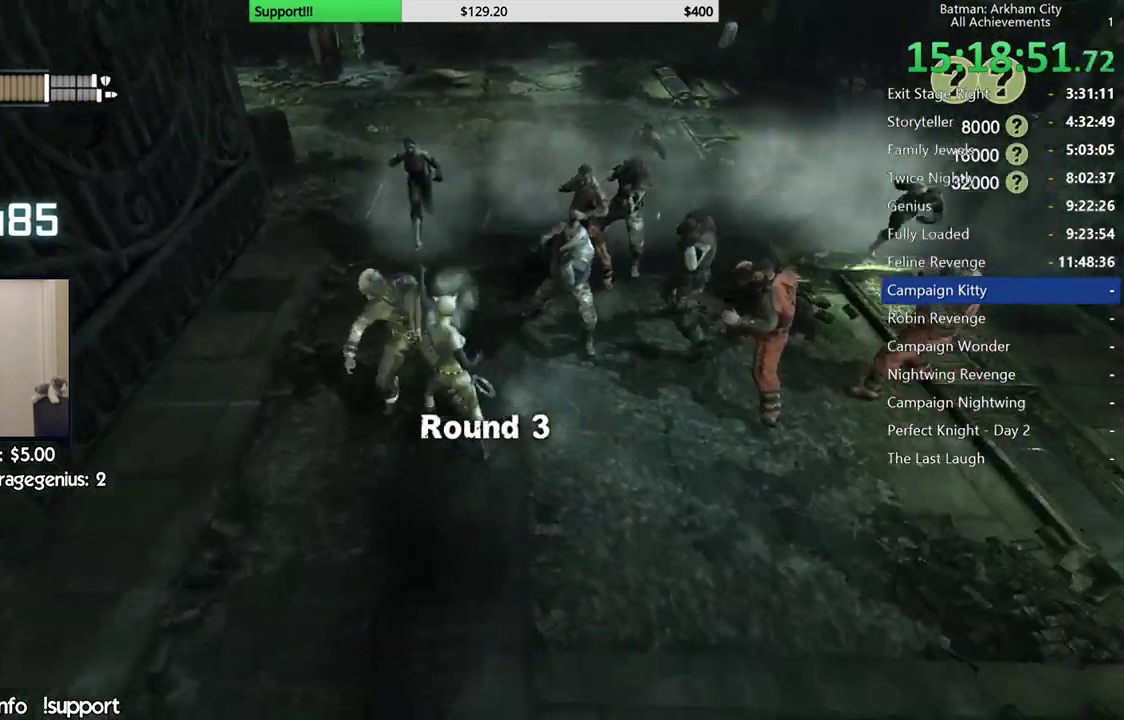
{"buttons": [], "left_stick": "center", "right_stick": "center", "events": [[83, "X", "down"], [150, "X", "up"], [233, "X", "down"], [233, "right_stick", "center"], [300, "X", "up"], [383, "X", "down"], [433, "X", "up"]]}
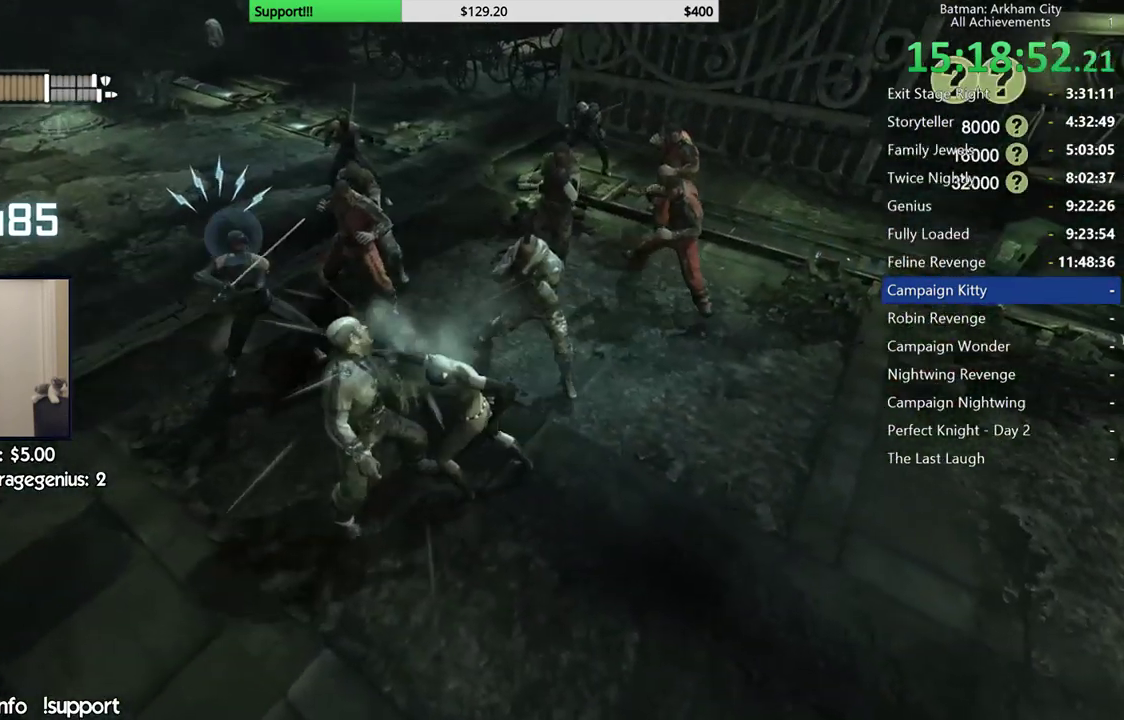
{"buttons": ["X"], "left_stick": "center", "right_stick": "center", "events": [[17, "X", "down"], [100, "X", "up"], [183, "X", "down"], [250, "X", "up"], [333, "X", "down"], [400, "X", "up"], [483, "X", "down"]]}